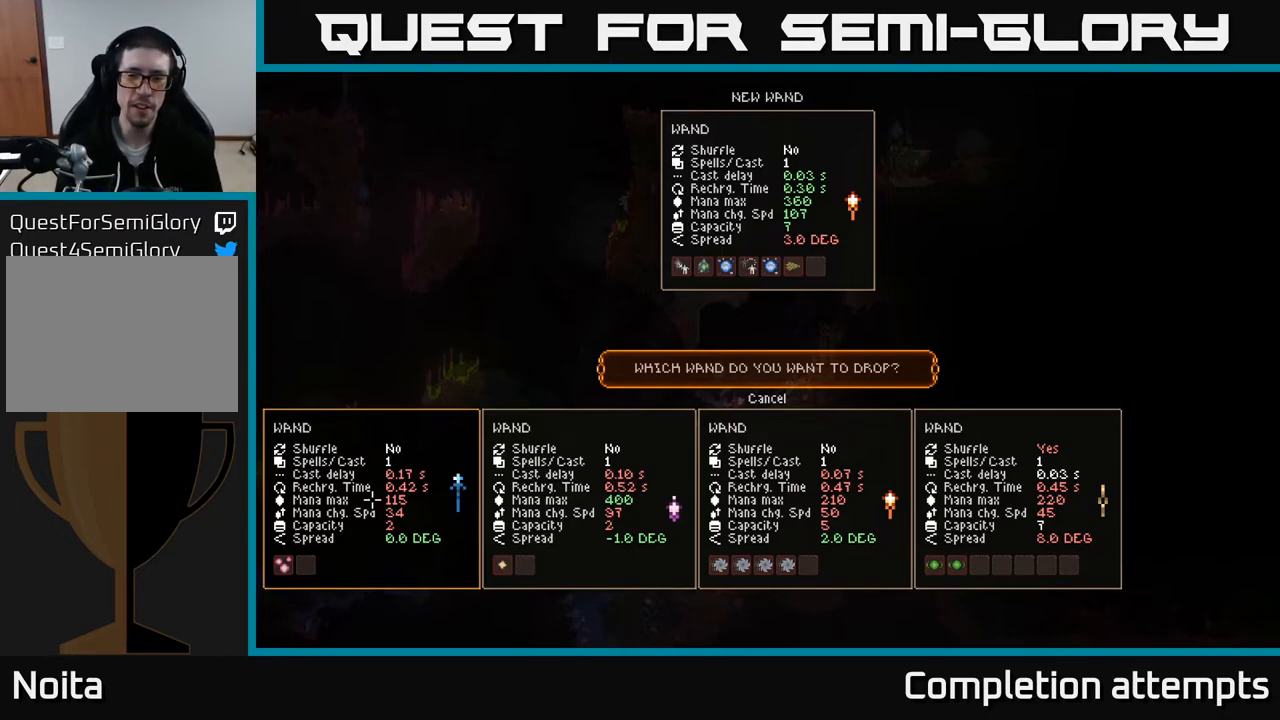
Gameplay with a controller (Xbox layout); each line is a JSON object with the inputs held at the frame after it. "events" lists button and stick changes between this image and that frame as [ms after this image, input, new state], when the widget could be followed in between.
{"buttons": [], "left_stick": "center", "right_stick": "center", "events": [[217, "DPAD_RIGHT", "down"], [317, "DPAD_RIGHT", "up"], [417, "DPAD_RIGHT", "down"], [483, "DPAD_RIGHT", "up"]]}
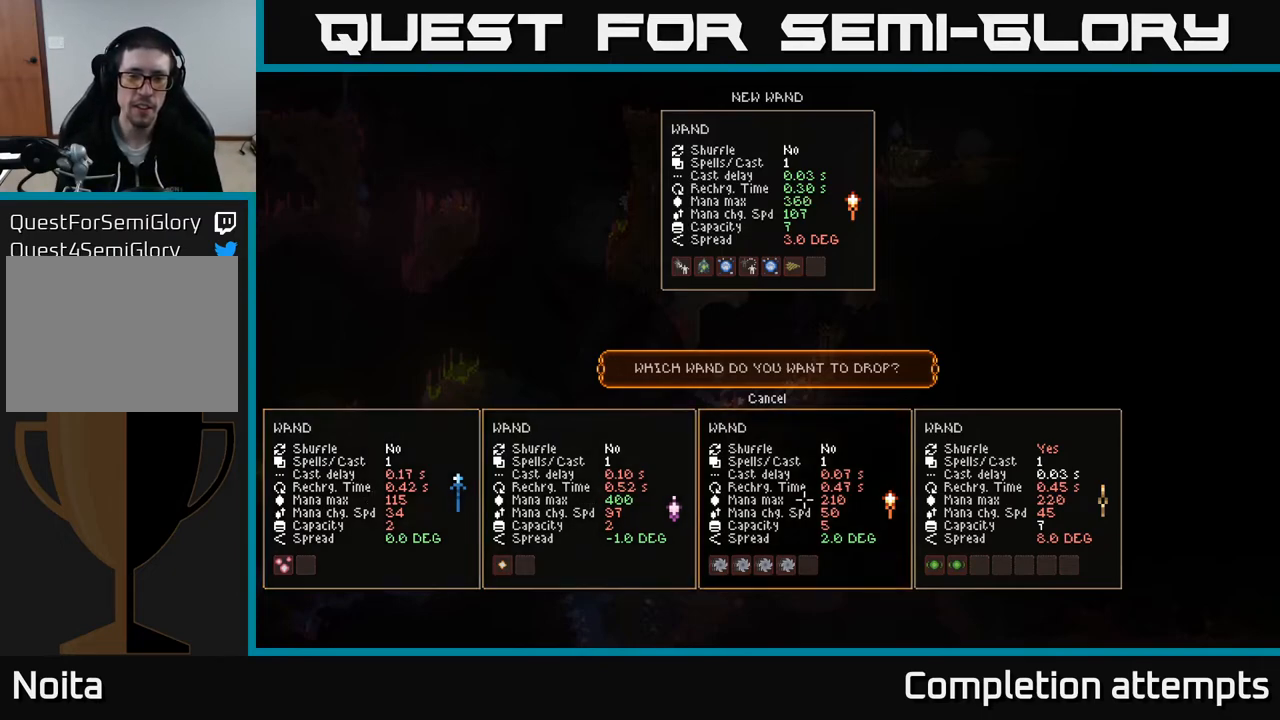
{"buttons": [], "left_stick": "center", "right_stick": "center", "events": [[67, "DPAD_RIGHT", "down"], [183, "DPAD_RIGHT", "up"]]}
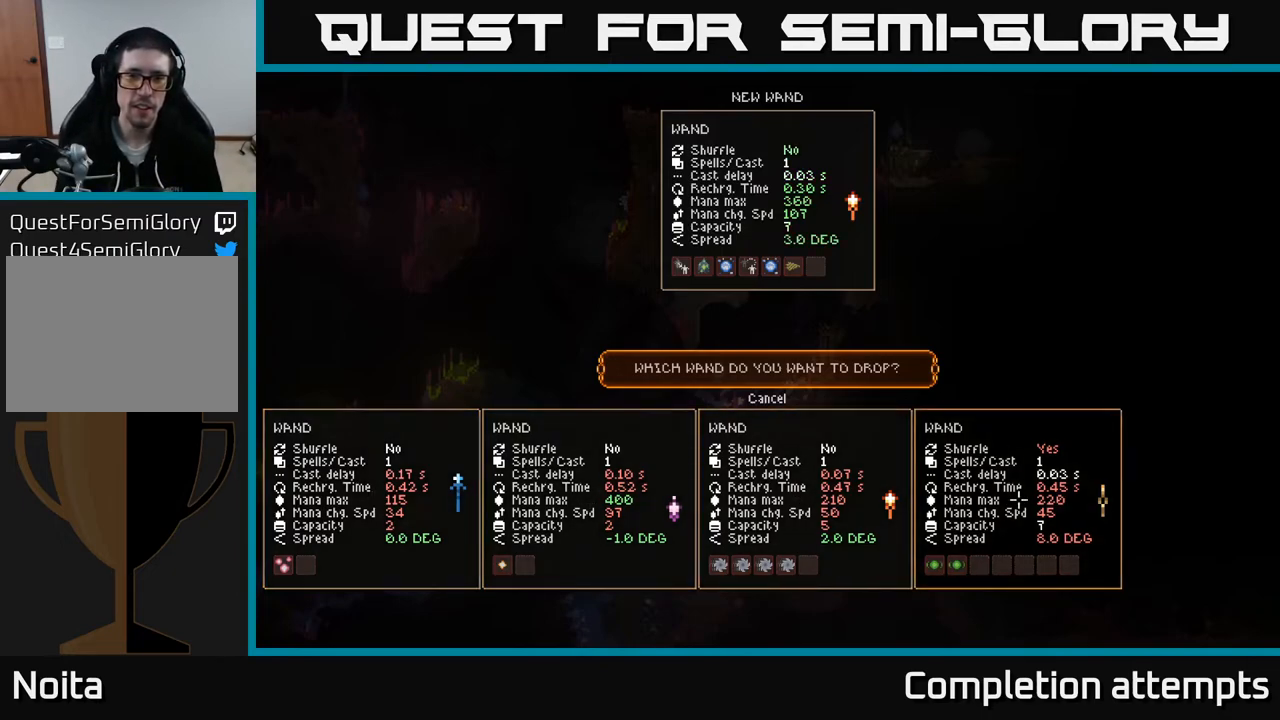
{"buttons": [], "left_stick": "center", "right_stick": "center", "events": []}
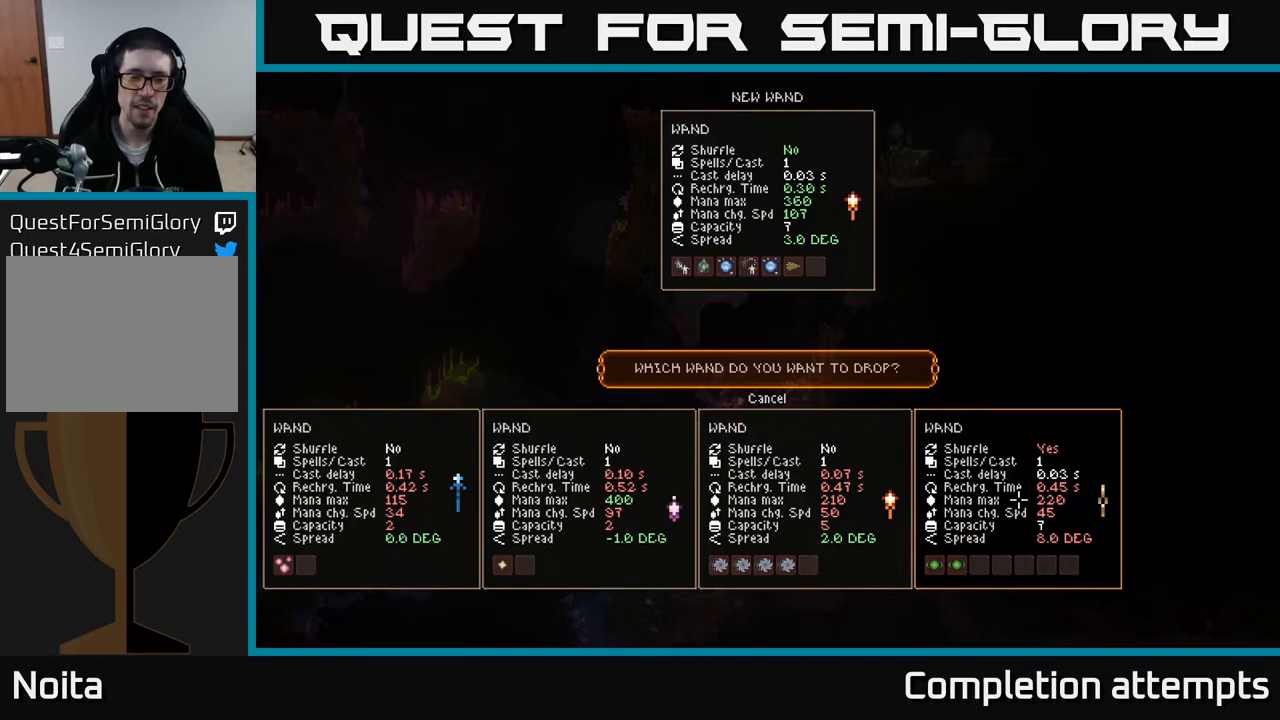
{"buttons": [], "left_stick": "center", "right_stick": "center", "events": []}
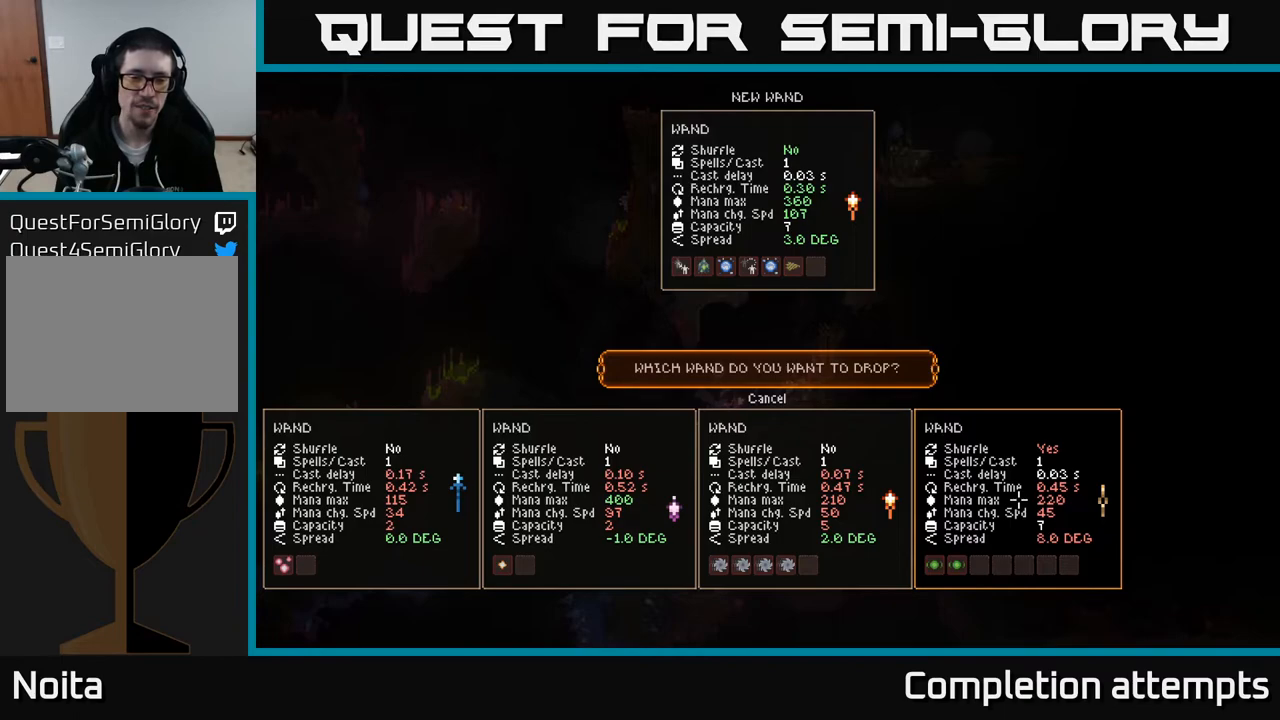
{"buttons": [], "left_stick": "center", "right_stick": "center", "events": []}
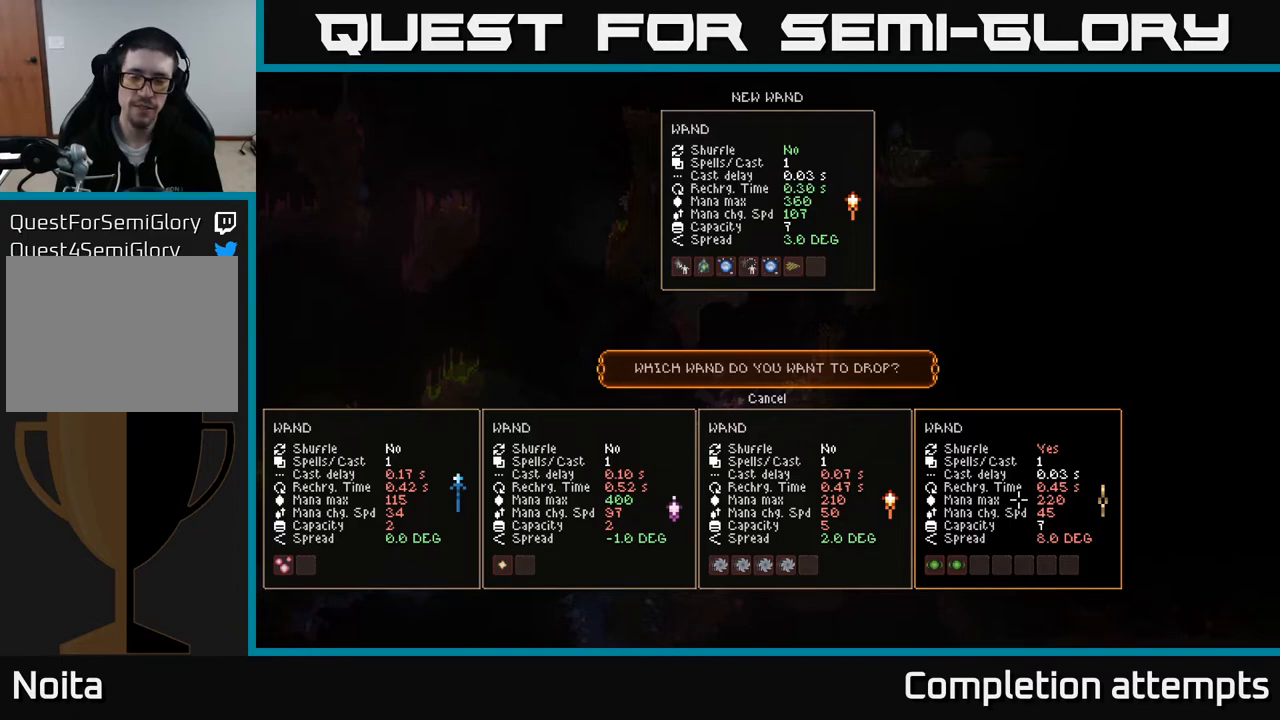
{"buttons": [], "left_stick": "center", "right_stick": "center", "events": []}
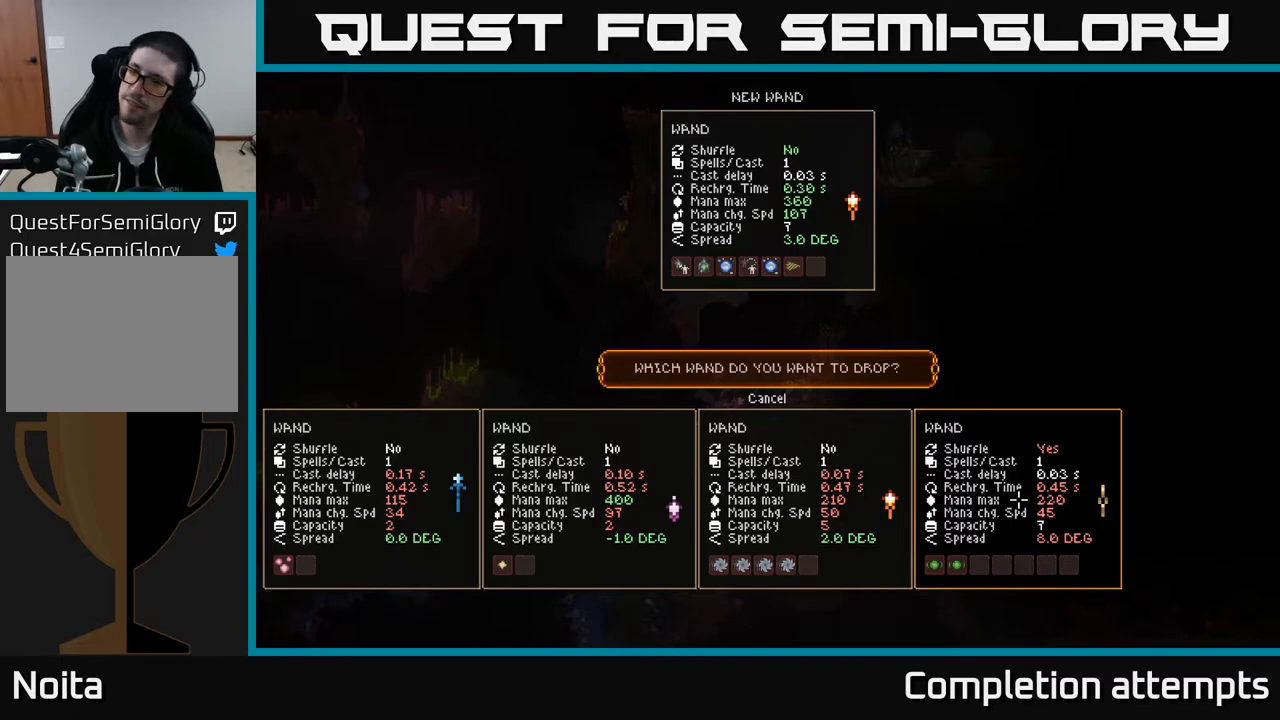
{"buttons": [], "left_stick": "center", "right_stick": "center", "events": []}
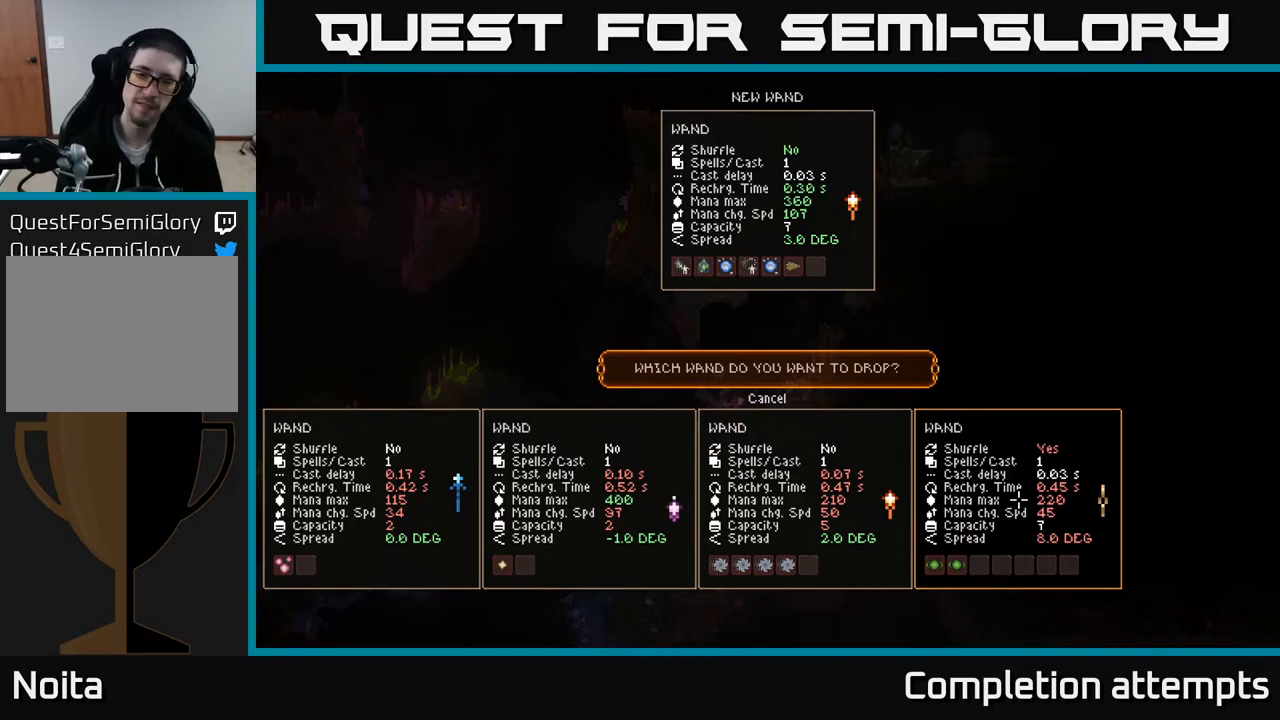
{"buttons": [], "left_stick": "center", "right_stick": "center", "events": []}
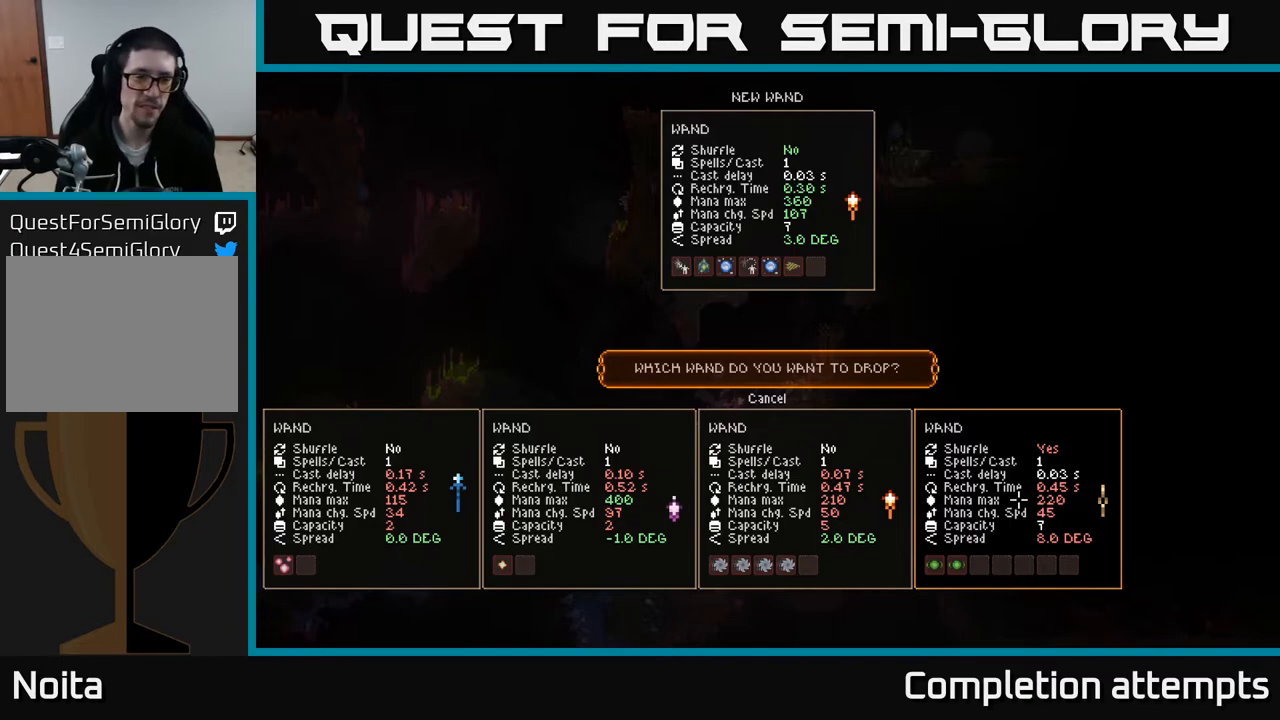
{"buttons": [], "left_stick": "center", "right_stick": "center", "events": []}
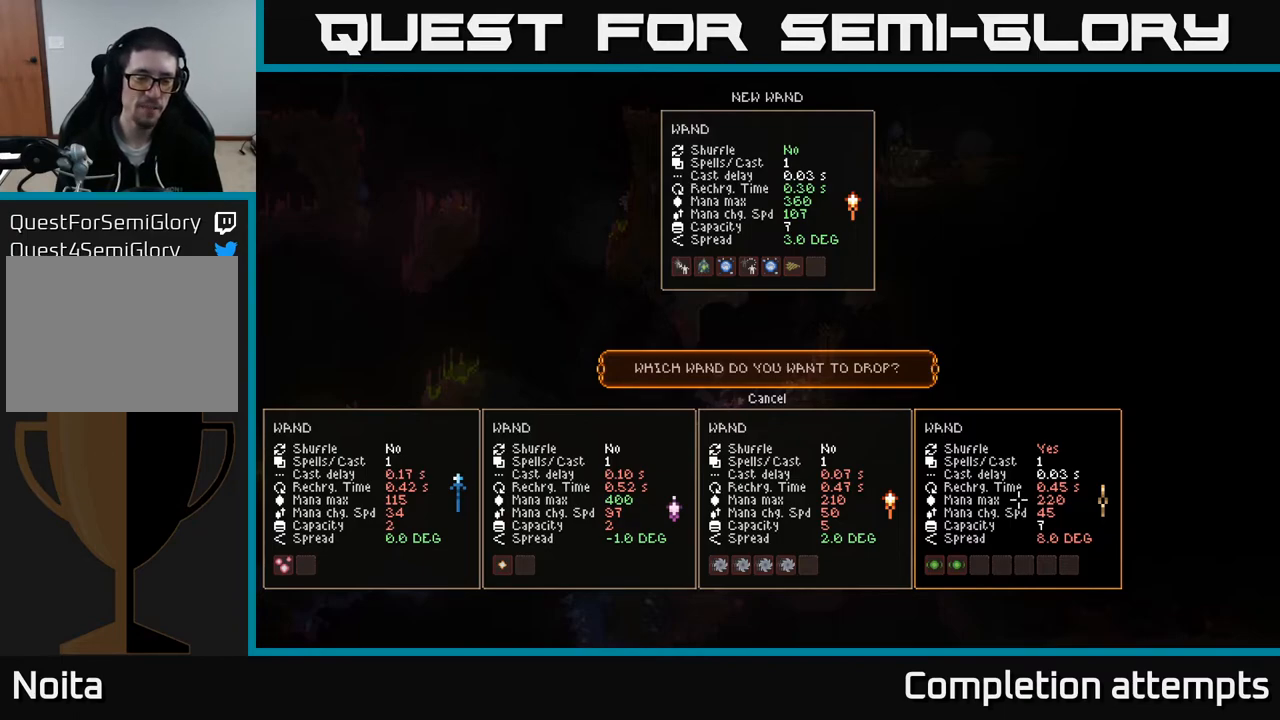
{"buttons": [], "left_stick": "center", "right_stick": "center", "events": []}
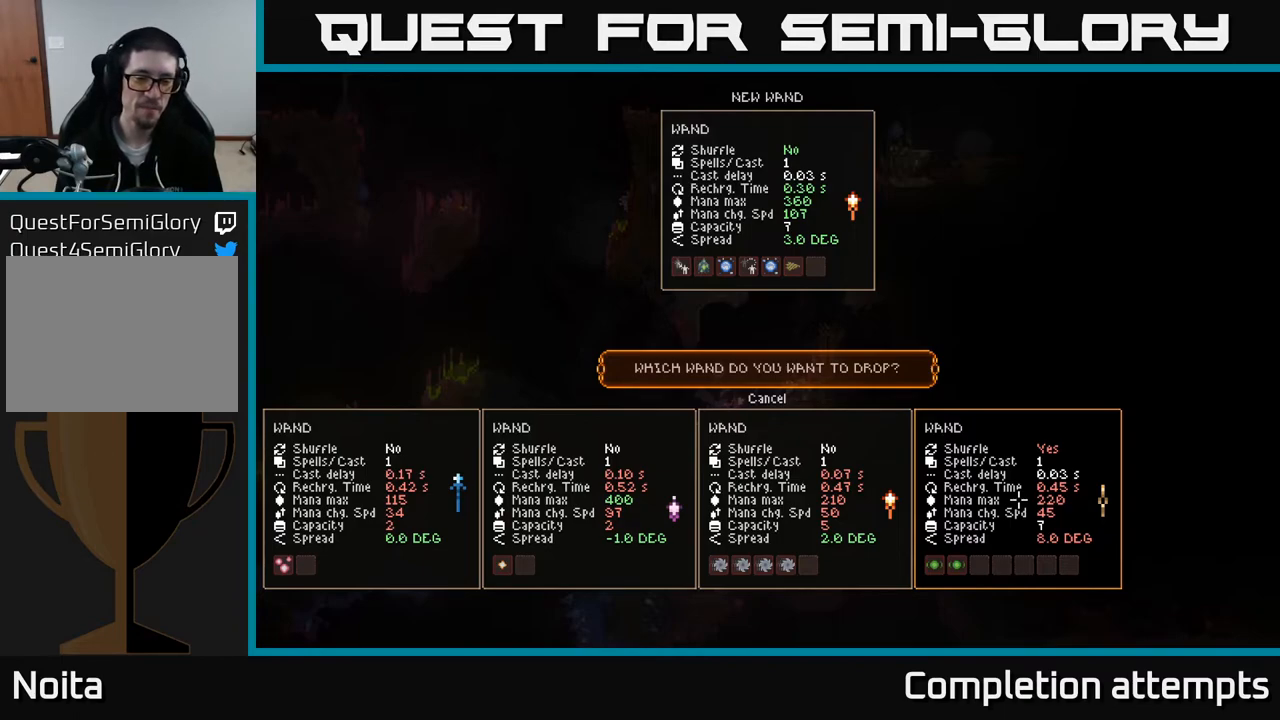
{"buttons": [], "left_stick": "center", "right_stick": "center", "events": []}
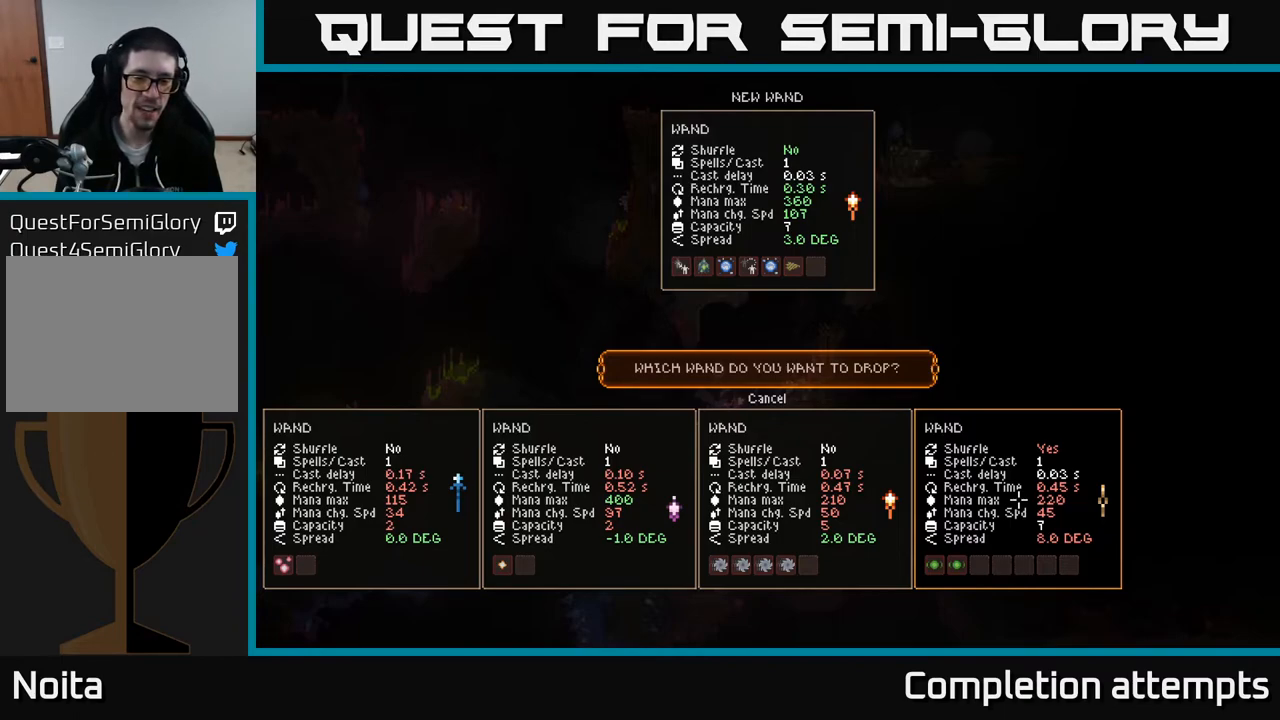
{"buttons": [], "left_stick": "center", "right_stick": "center", "events": []}
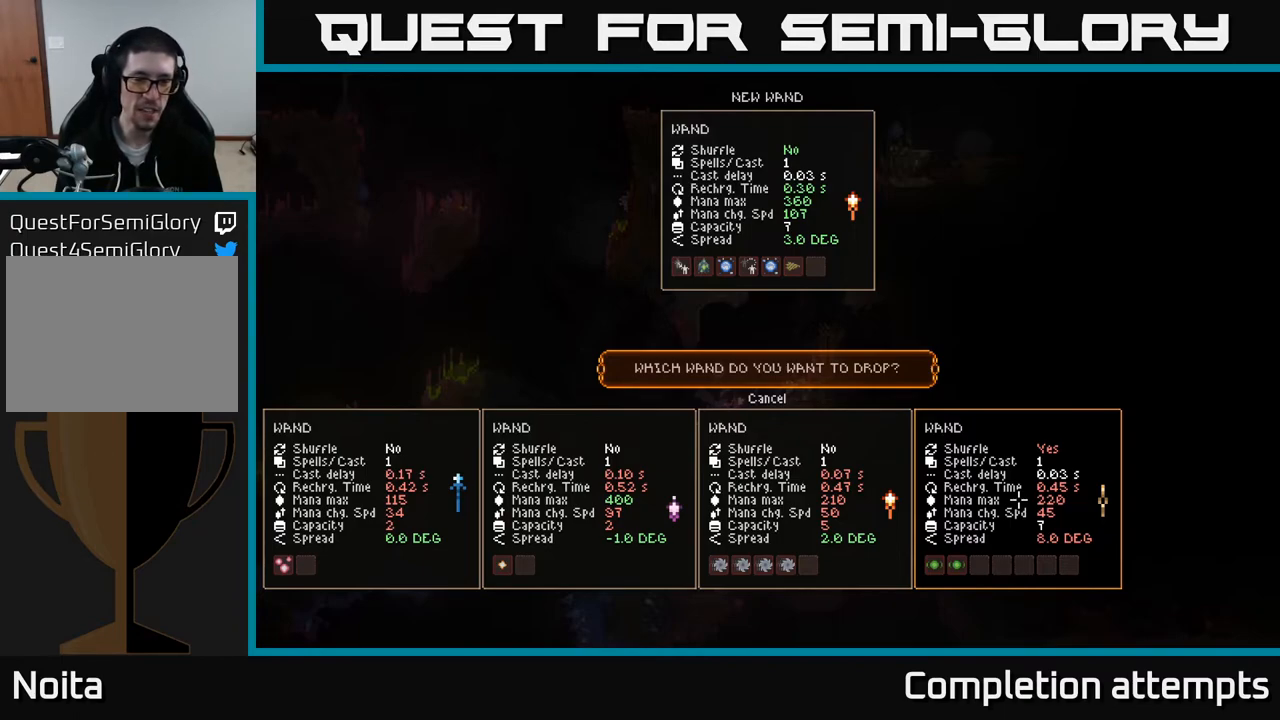
{"buttons": [], "left_stick": "center", "right_stick": "center", "events": [[117, "DPAD_LEFT", "down"], [233, "DPAD_LEFT", "up"], [333, "DPAD_LEFT", "down"], [433, "DPAD_LEFT", "up"]]}
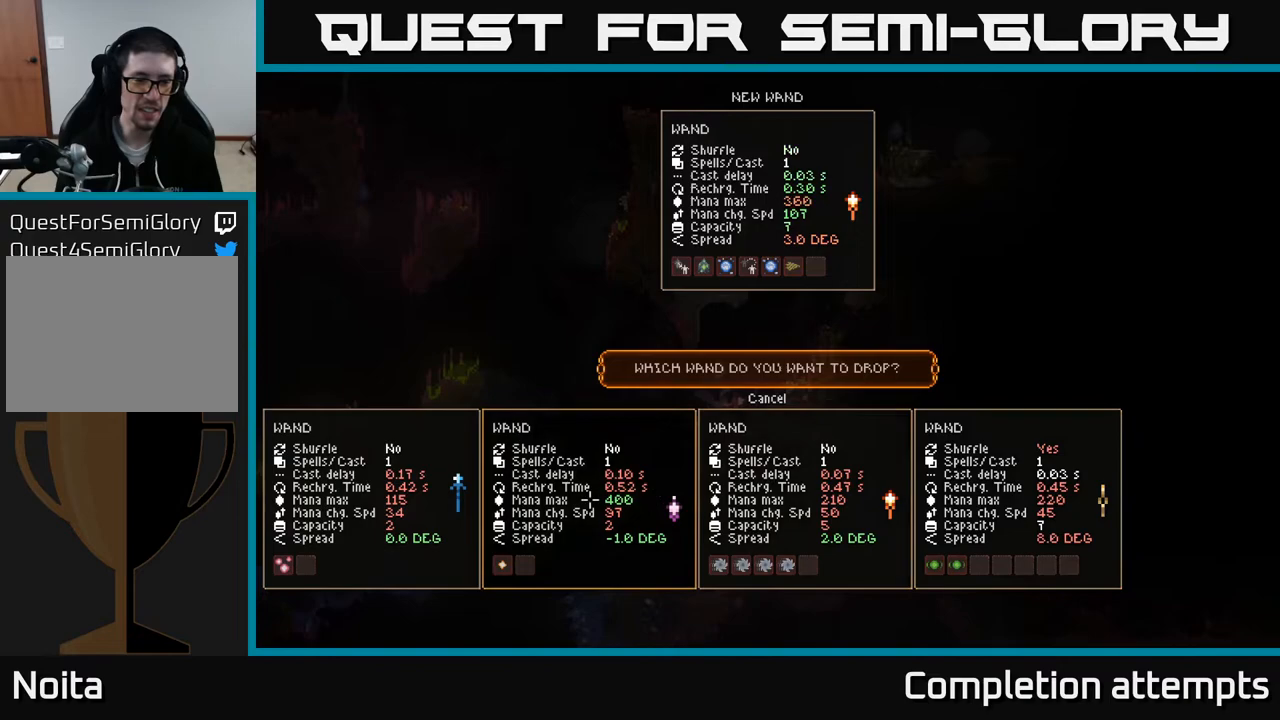
{"buttons": [], "left_stick": "center", "right_stick": "center", "events": [[17, "DPAD_LEFT", "down"], [133, "DPAD_LEFT", "up"]]}
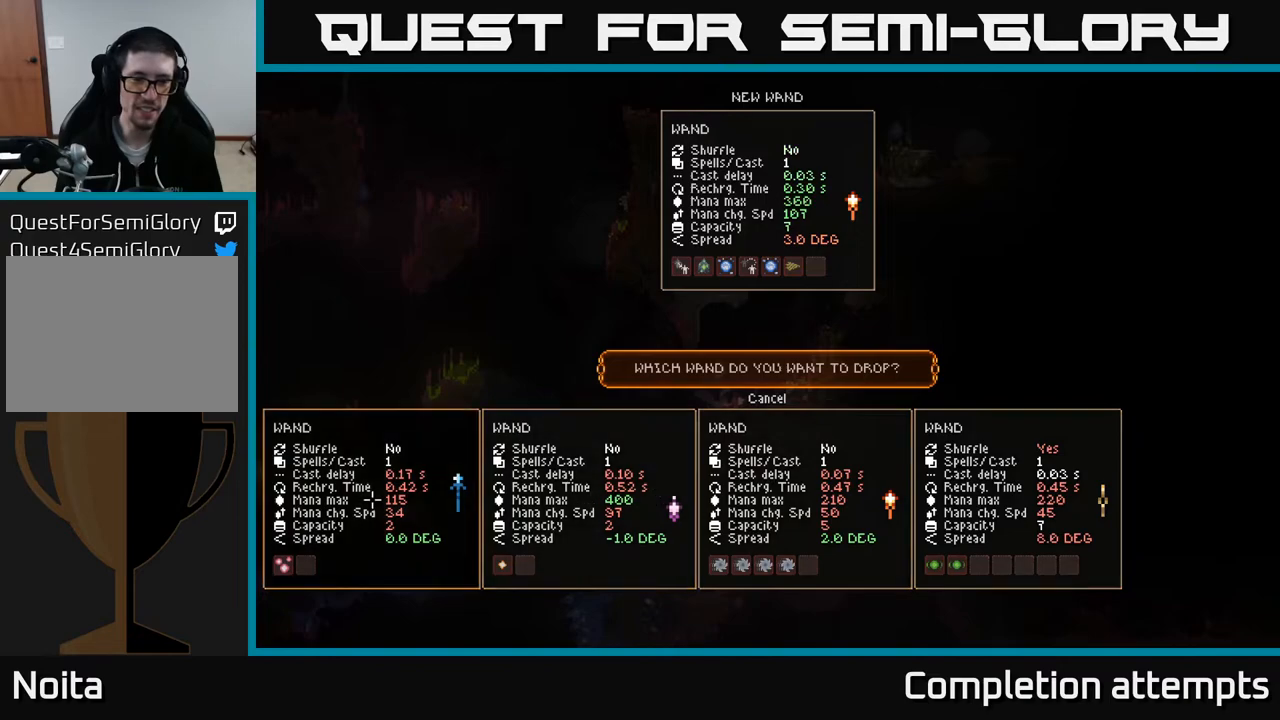
{"buttons": ["DPAD_LEFT"], "left_stick": "center", "right_stick": "center", "events": [[200, "DPAD_RIGHT", "down"], [333, "DPAD_RIGHT", "up"], [433, "DPAD_LEFT", "down"]]}
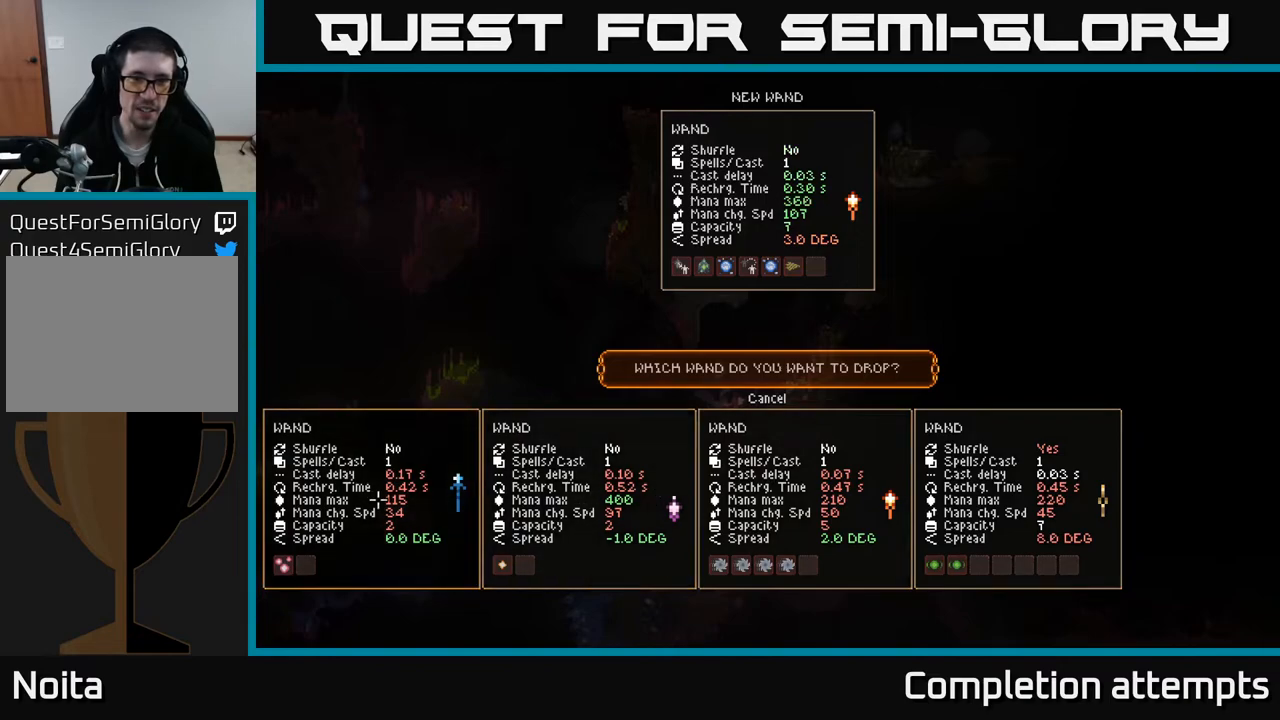
{"buttons": [], "left_stick": "center", "right_stick": "center", "events": [[50, "DPAD_LEFT", "up"]]}
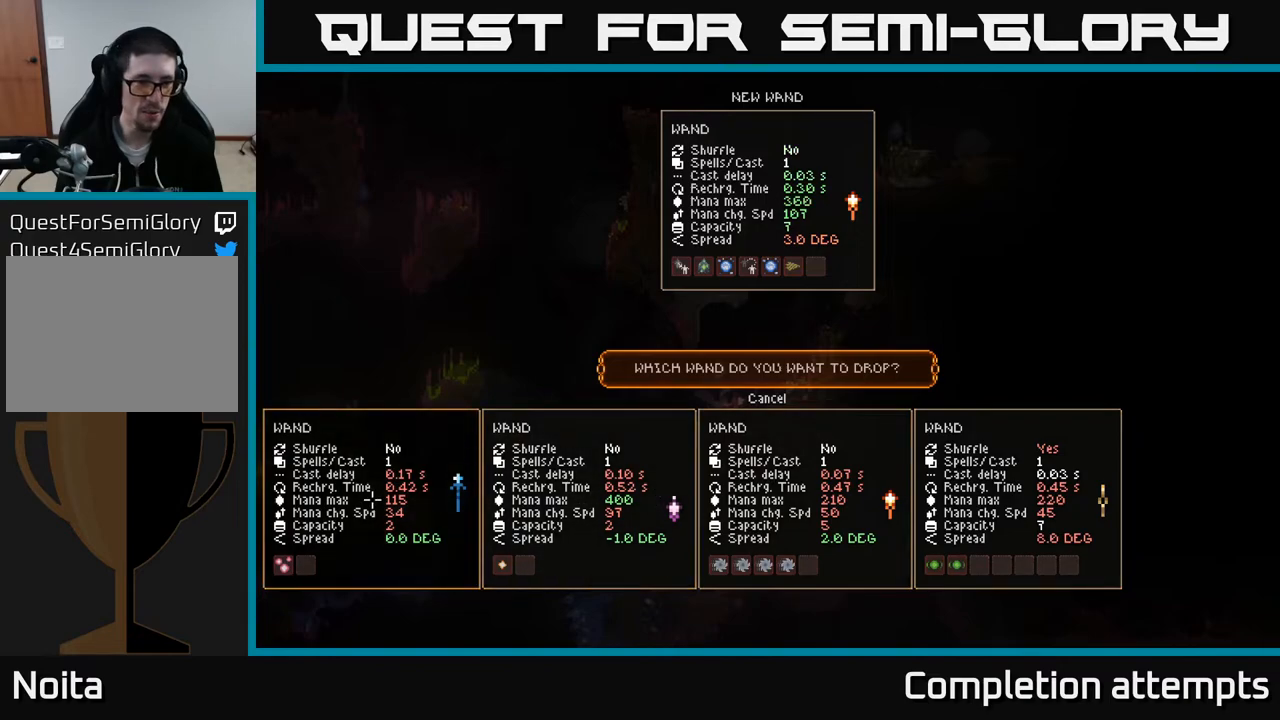
{"buttons": [], "left_stick": "center", "right_stick": "center", "events": [[83, "A", "down"], [150, "A", "up"]]}
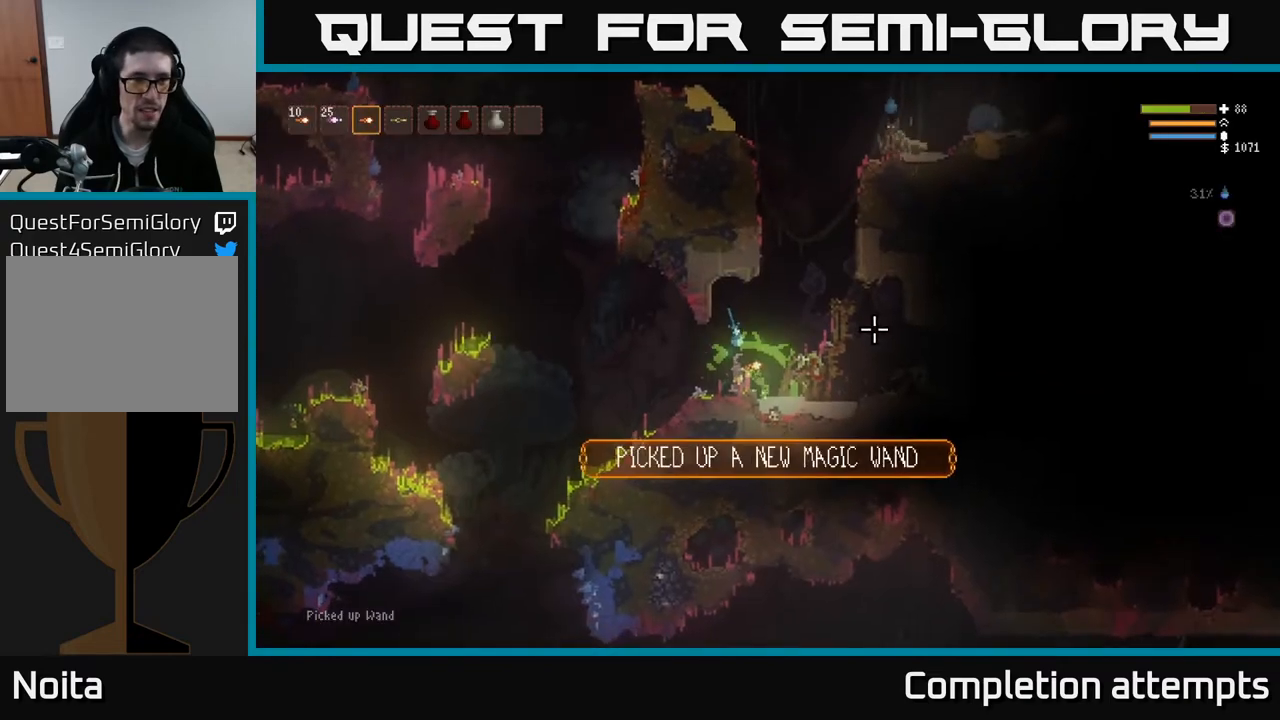
{"buttons": [], "left_stick": "center", "right_stick": "center", "events": []}
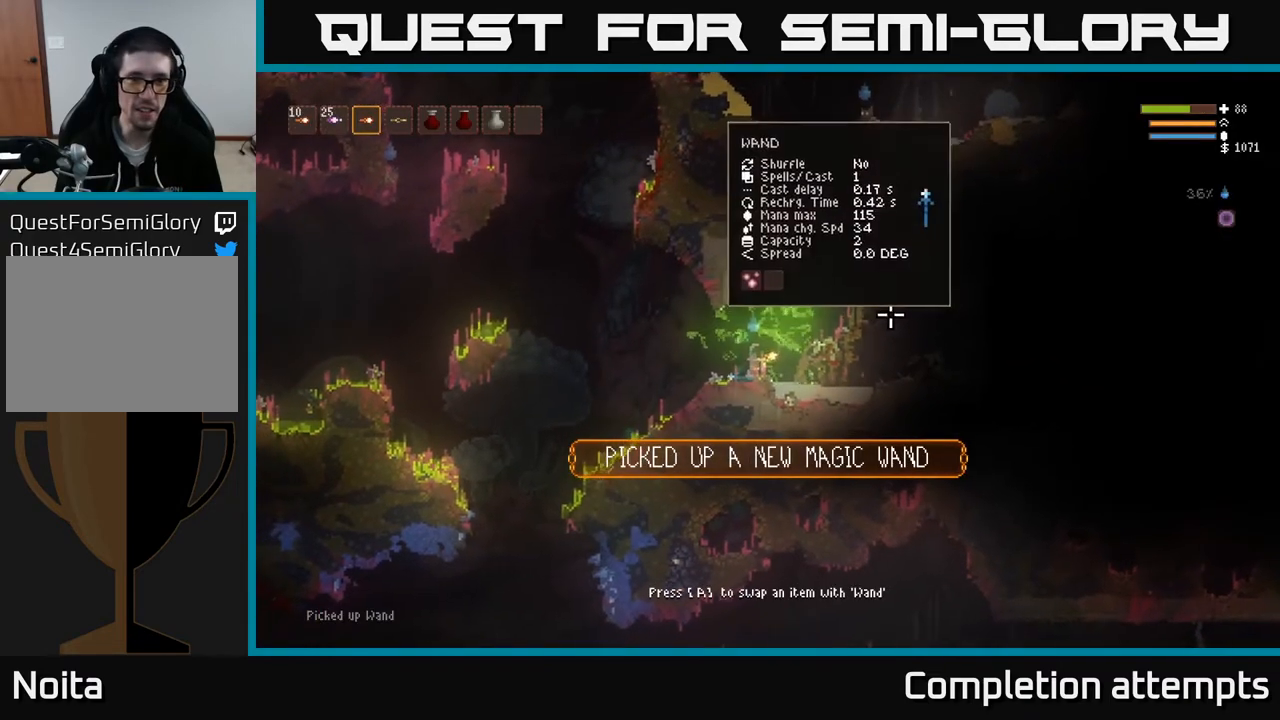
{"buttons": [], "left_stick": "left", "right_stick": "up-right", "events": [[33, "left_stick", "left"], [117, "right_stick", "up"], [167, "L2", "down"], [267, "right_stick", "up-right"], [300, "L2", "up"]]}
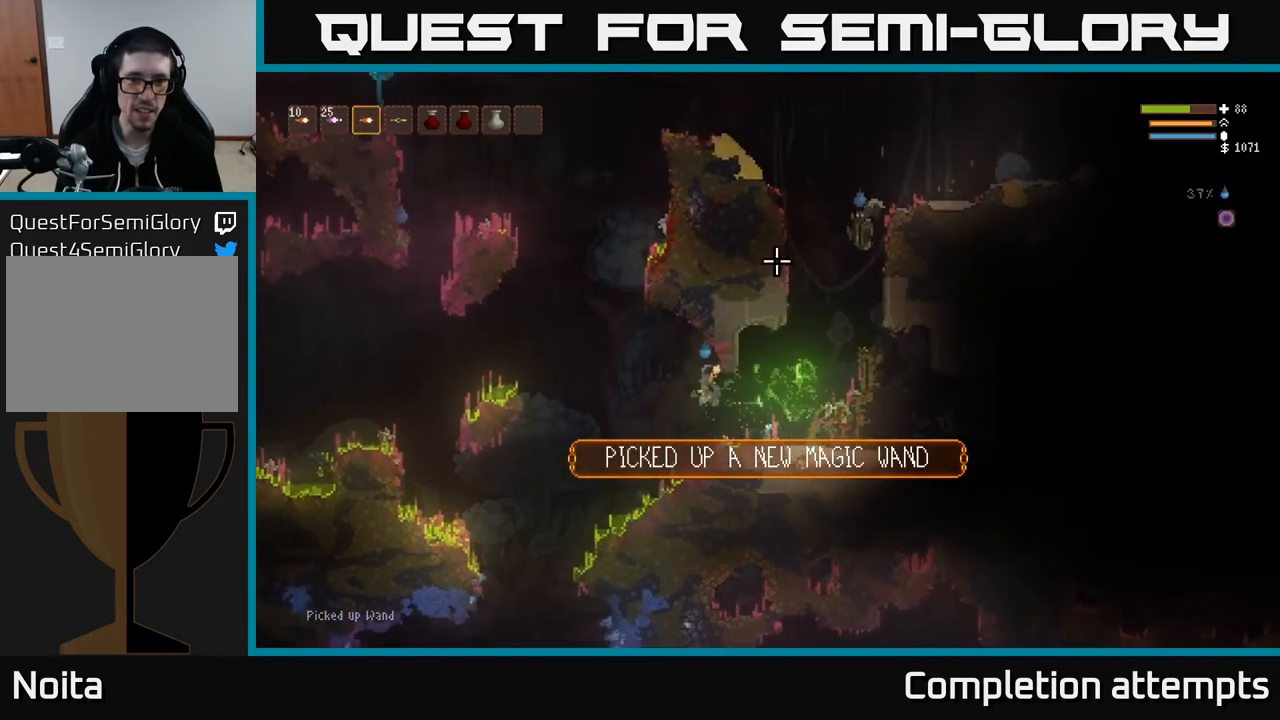
{"buttons": ["L2"], "left_stick": "right", "right_stick": "up-right", "events": [[283, "left_stick", "center"], [367, "L2", "down"], [400, "left_stick", "right"]]}
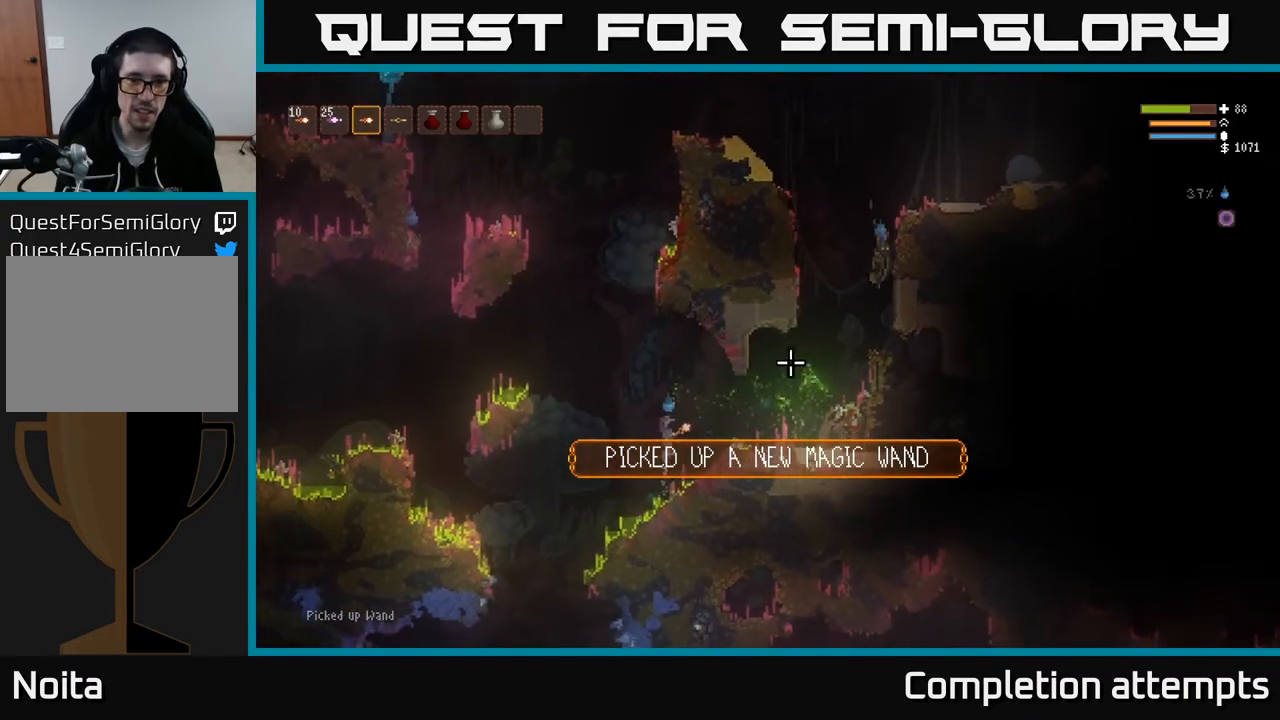
{"buttons": ["L2"], "left_stick": "left", "right_stick": "up-right", "events": [[33, "L2", "up"], [350, "R2", "down"], [383, "left_stick", "left"], [400, "L2", "down"], [400, "R2", "up"]]}
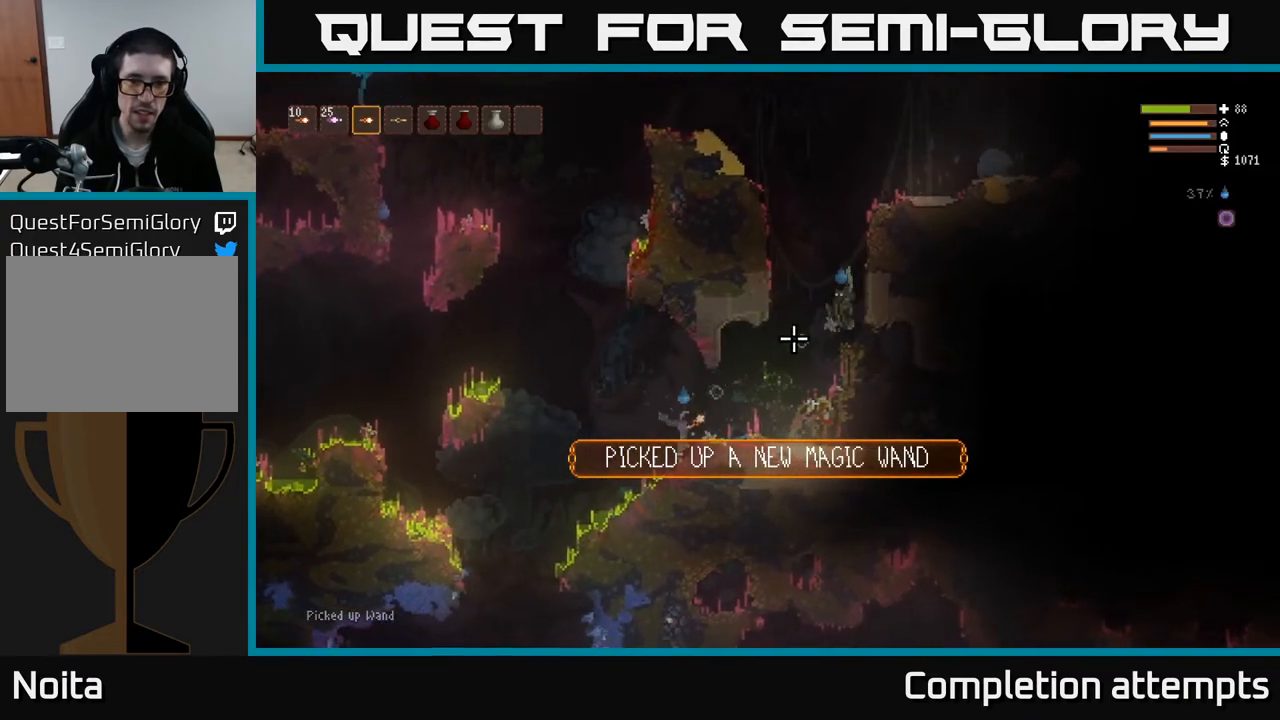
{"buttons": ["L2"], "left_stick": "left", "right_stick": "up-right", "events": [[33, "L2", "up"], [100, "left_stick", "center"], [350, "R2", "down"], [350, "left_stick", "left"], [417, "L2", "down"], [417, "R2", "up"]]}
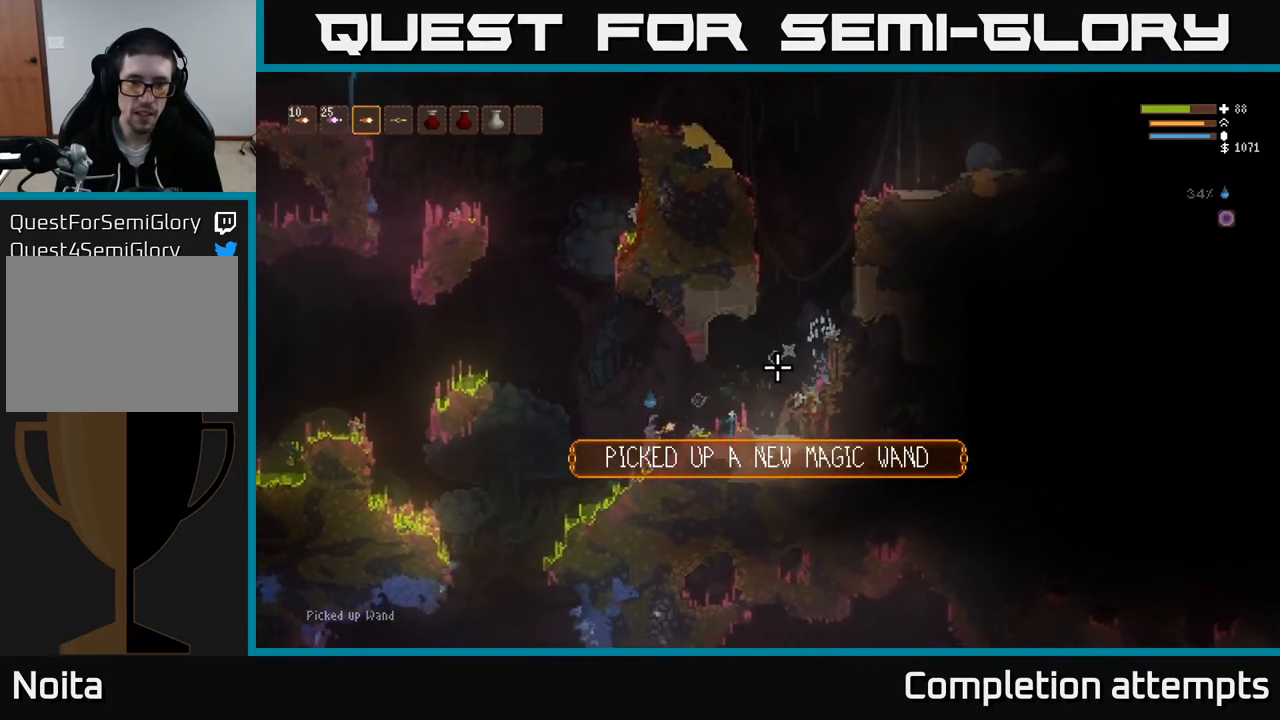
{"buttons": ["L2"], "left_stick": "left", "right_stick": "right", "events": [[33, "L2", "up"], [83, "left_stick", "center"], [100, "right_stick", "right"], [233, "left_stick", "left"], [283, "L2", "down"]]}
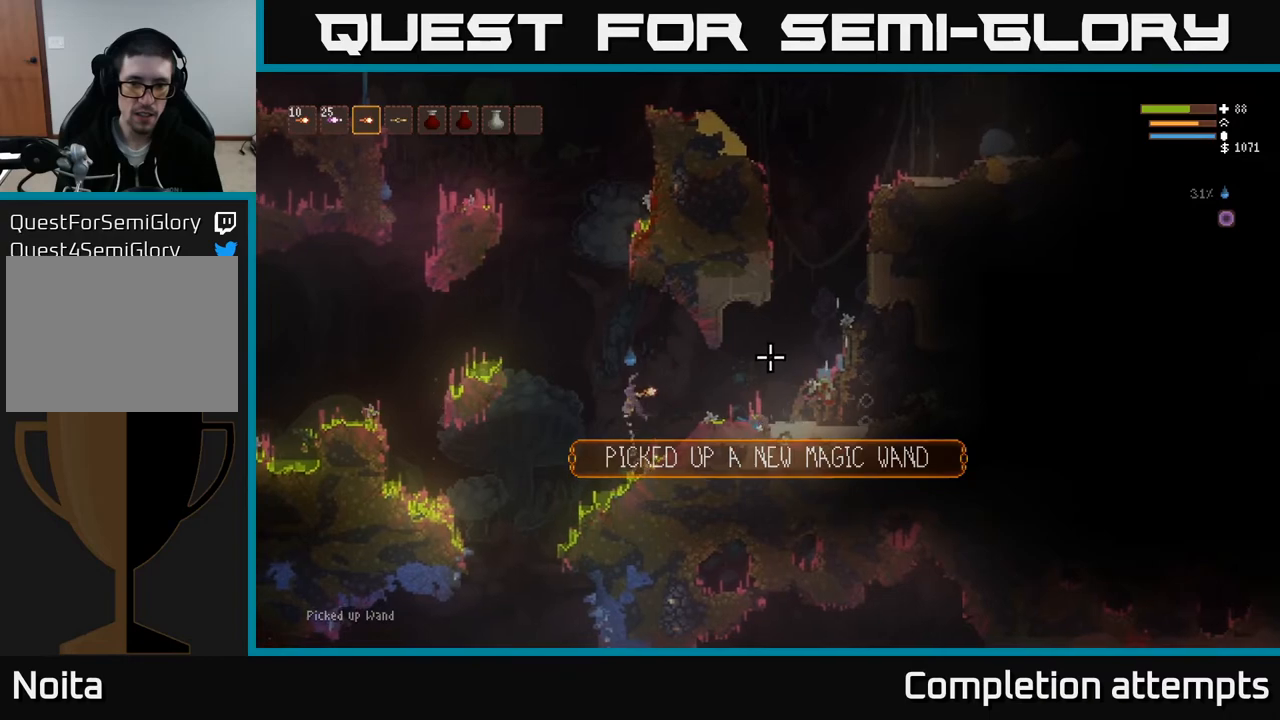
{"buttons": ["L2"], "left_stick": "left", "right_stick": "right", "events": [[167, "L2", "up"], [467, "L2", "down"]]}
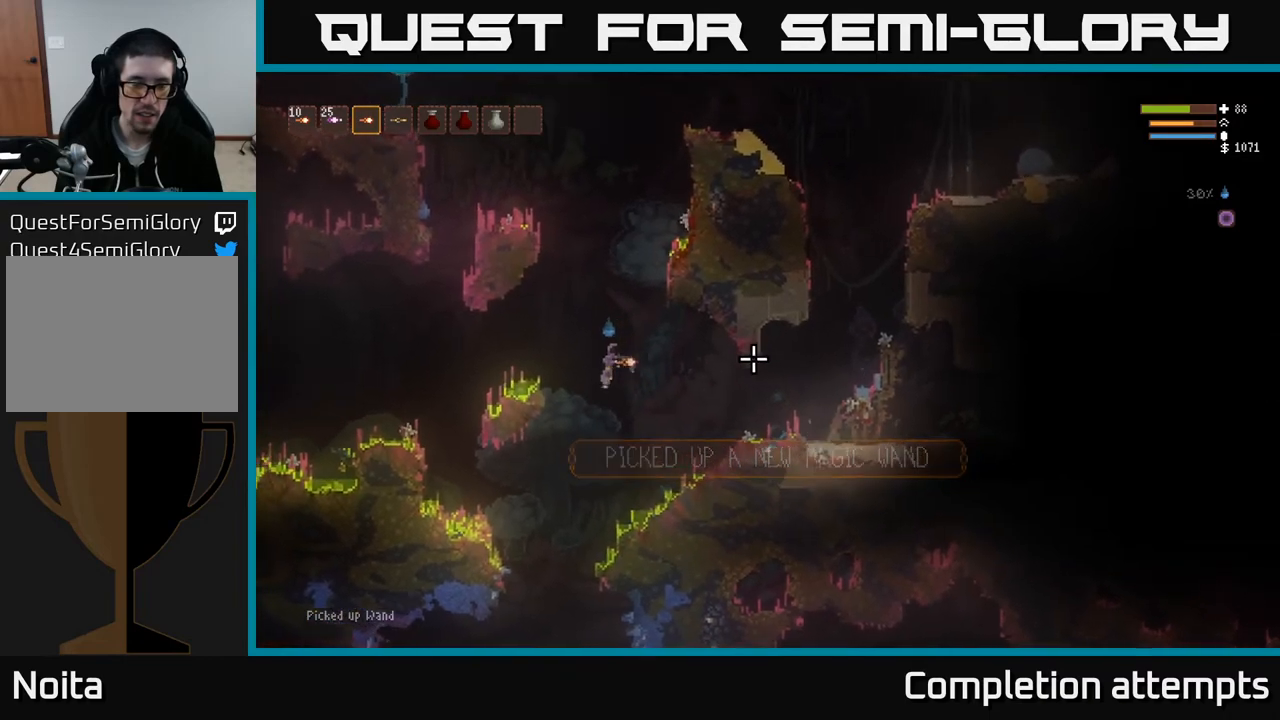
{"buttons": [], "left_stick": "right", "right_stick": "right", "events": [[83, "L2", "up"], [483, "left_stick", "right"]]}
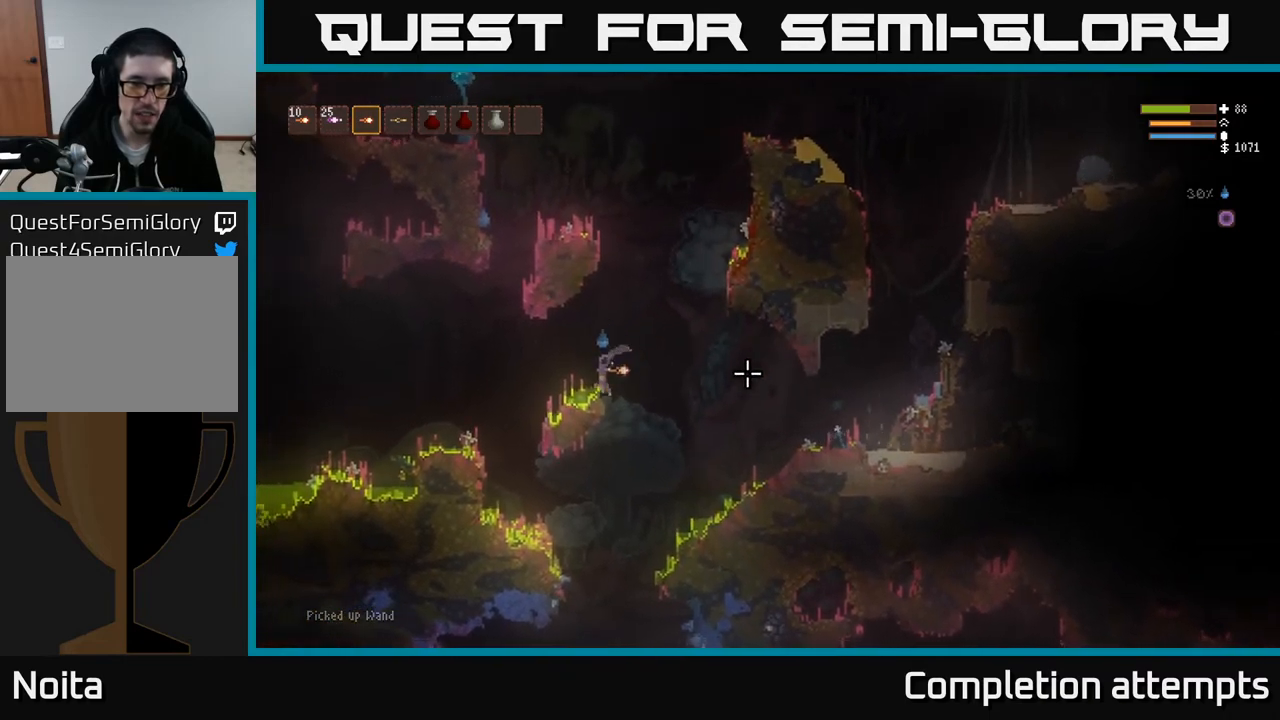
{"buttons": ["L2"], "left_stick": "left", "right_stick": "right", "events": [[83, "L2", "down"], [333, "left_stick", "center"], [383, "left_stick", "left"]]}
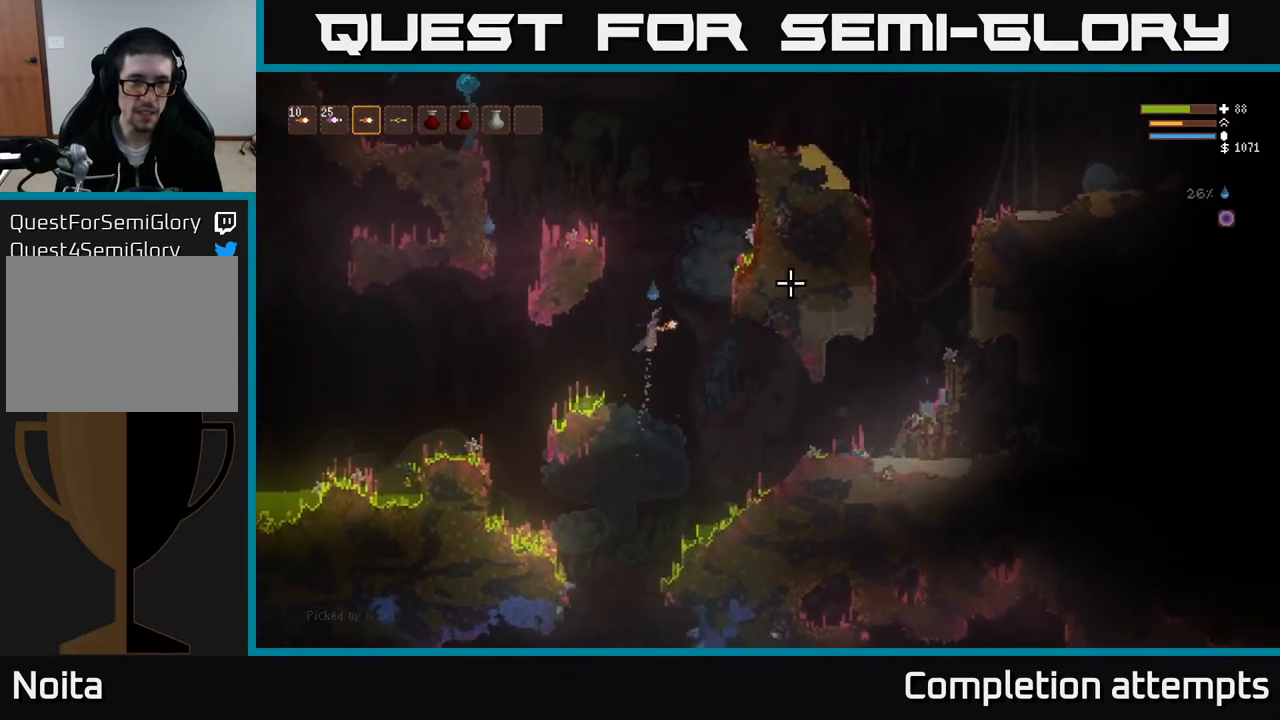
{"buttons": ["L2"], "left_stick": "left", "right_stick": "right", "events": [[67, "left_stick", "center"], [433, "left_stick", "left"]]}
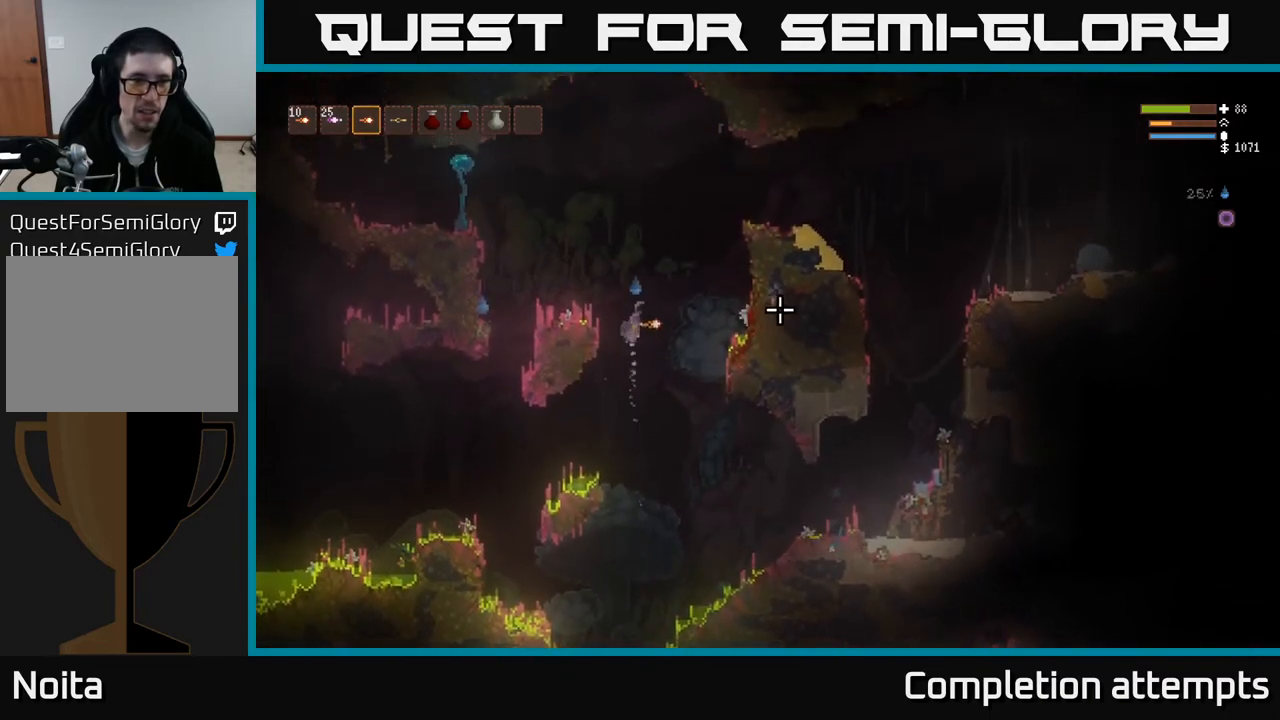
{"buttons": [], "left_stick": "center", "right_stick": "left", "events": [[50, "right_stick", "center"], [100, "right_stick", "left"], [133, "L2", "up"], [300, "left_stick", "center"]]}
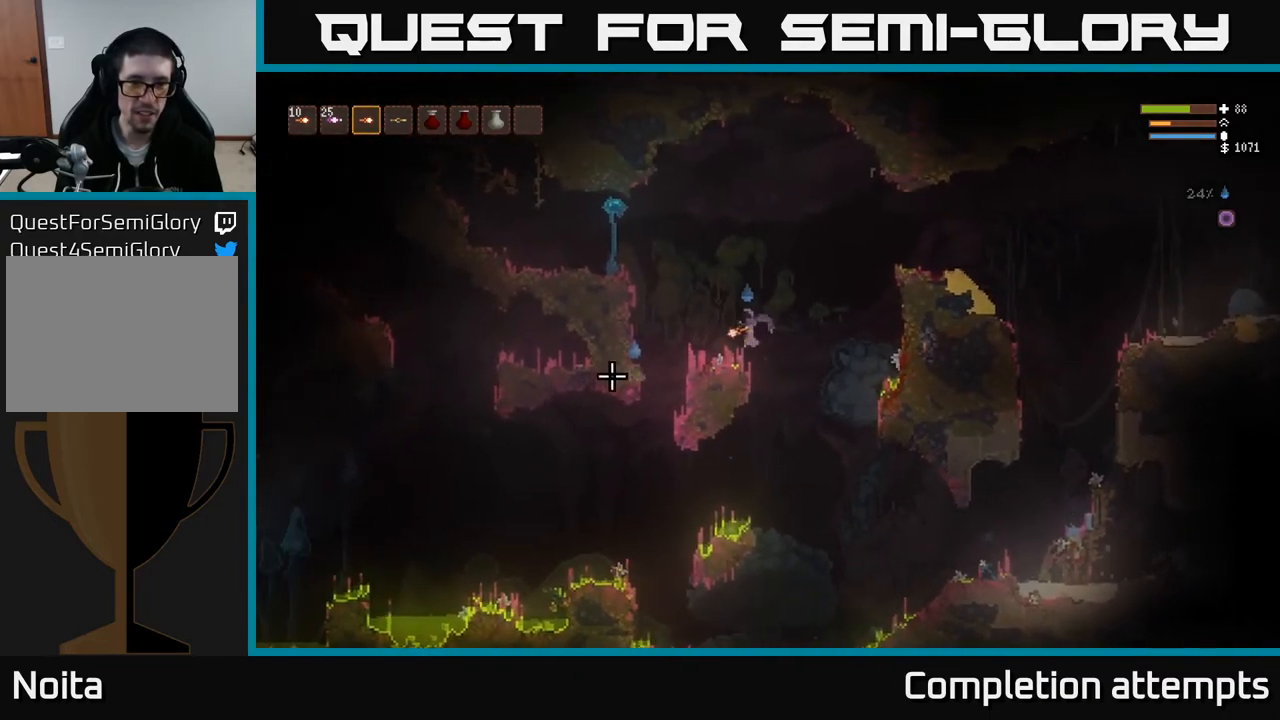
{"buttons": ["L2", "R2"], "left_stick": "center", "right_stick": "down-left", "events": [[50, "right_stick", "down-left"], [200, "L2", "down"], [483, "R2", "down"]]}
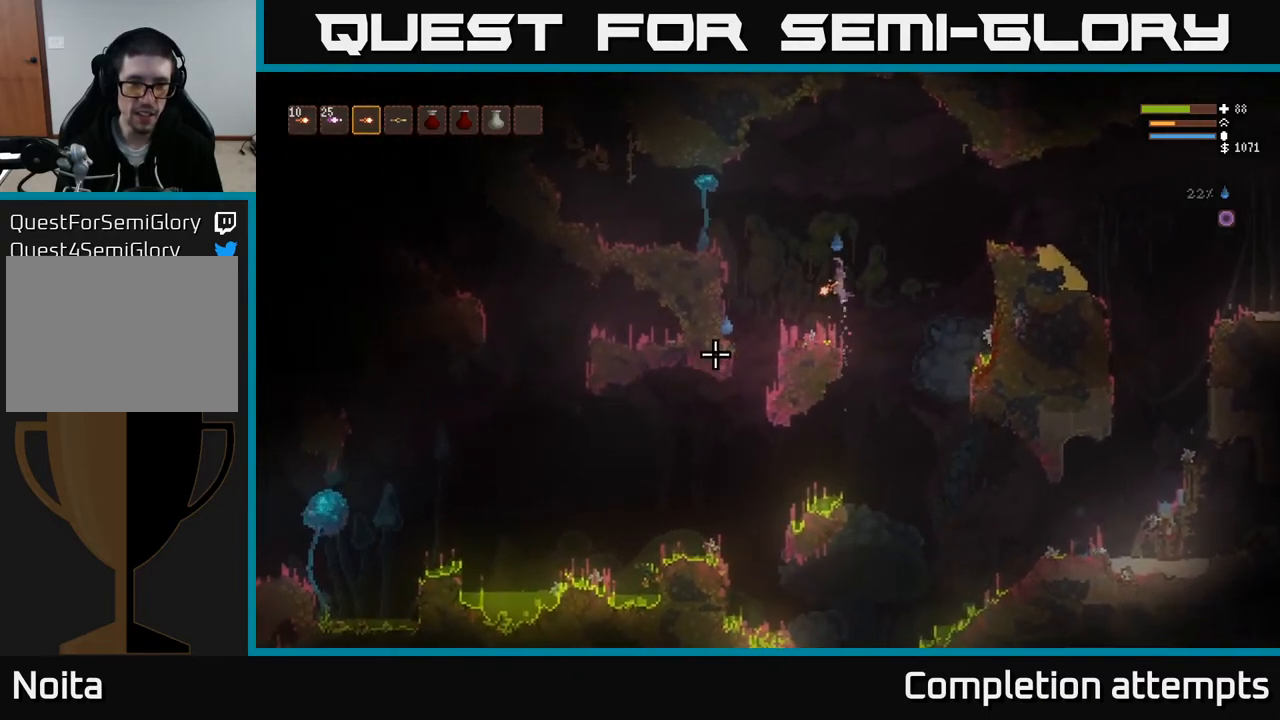
{"buttons": [], "left_stick": "left", "right_stick": "down-left", "events": [[83, "R2", "up"], [167, "L2", "up"], [383, "left_stick", "left"]]}